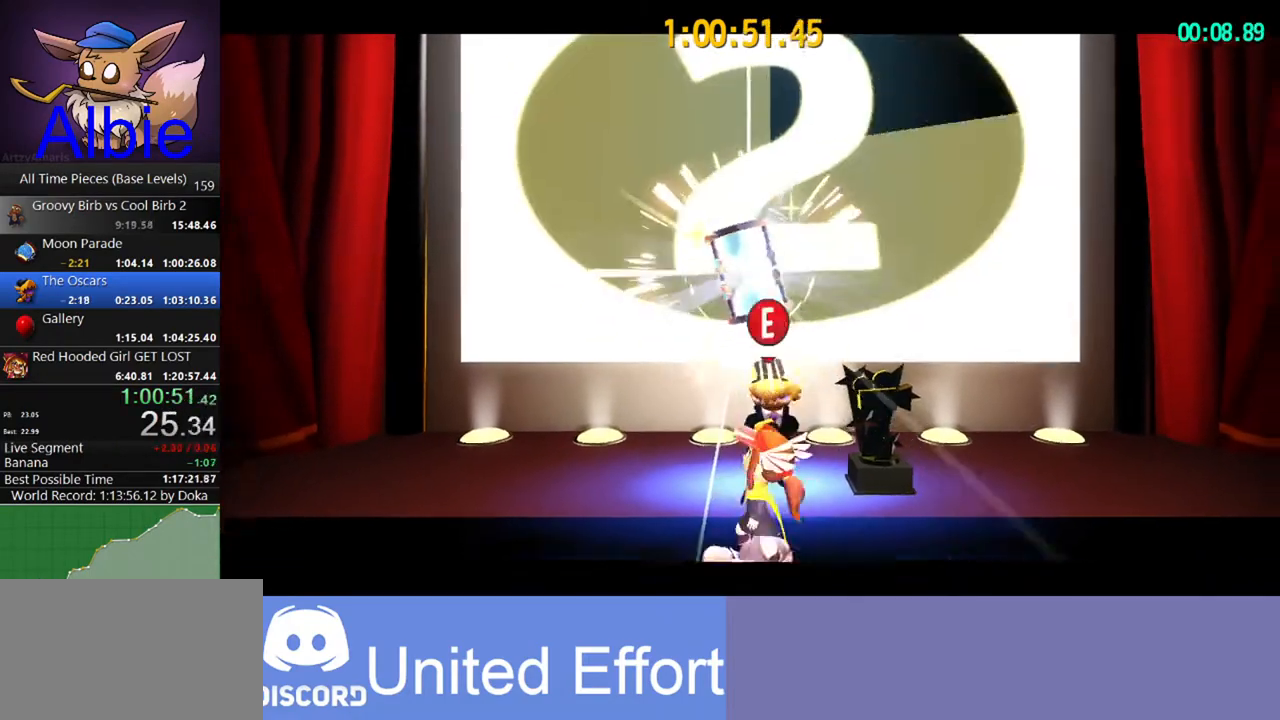
Gameplay with keyboard and mouse; each line is a JSON object with the keys and mouse buttons held at the frame after it. "events" lists presses ("down") and releases ("up") of "1", "2", "3", "4", "5", "a", "alt", "c", "caps_lock", "ctrl", "d", "e", "f", "g", "q", "r", "s", "shift", "space", "t", "tab", "v", "w", "x", "z" and "mouse_wheel" between this image and that frame as [ms after this image, input, new state], when the widget could be followed in between. "mouse_wheel" = the "wheel" button of the "mouse" list. No other keys are recorded. "wheel" means that the mouse wheel is clicked or scrolled. "mouse_move" is the direction in which the mouse moves at that frame (one of eight, or "still"), when it could be read.
{"keys": [], "mouse": [], "mouse_move": "still", "events": [[100, "space", "down"], [200, "space", "up"], [400, "s", "up"]]}
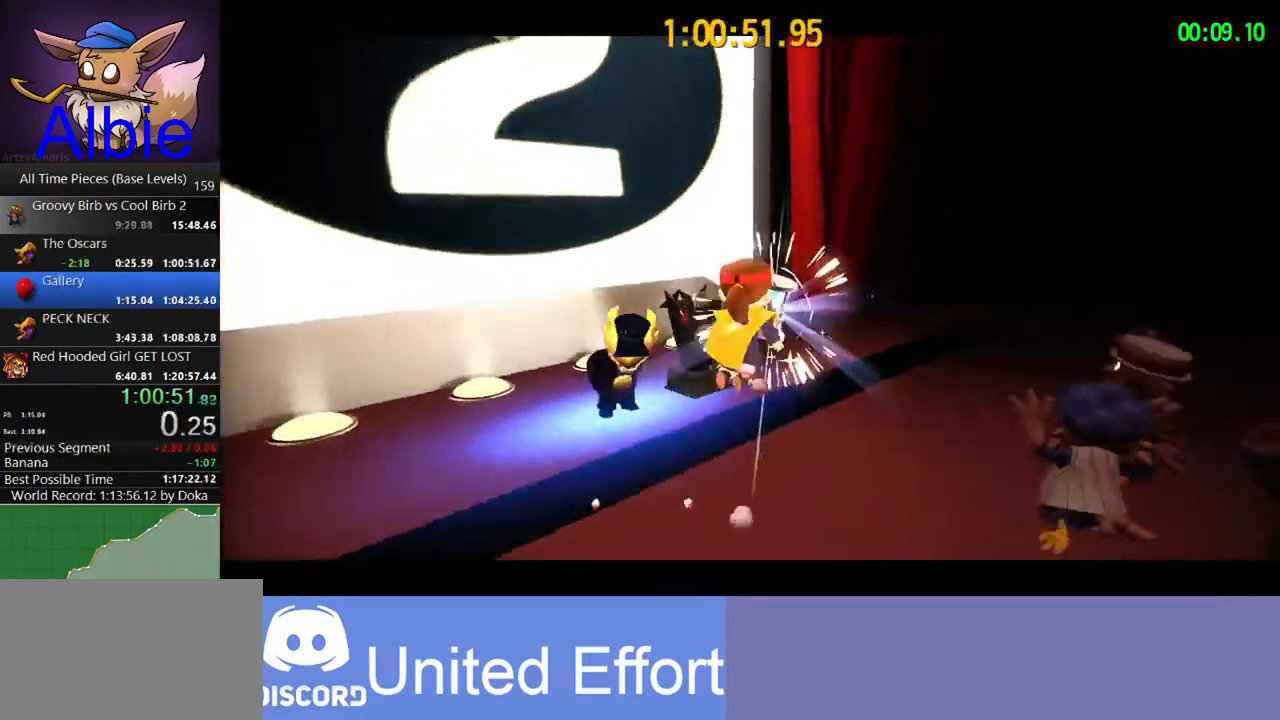
{"keys": [], "mouse": [], "mouse_move": "still", "events": []}
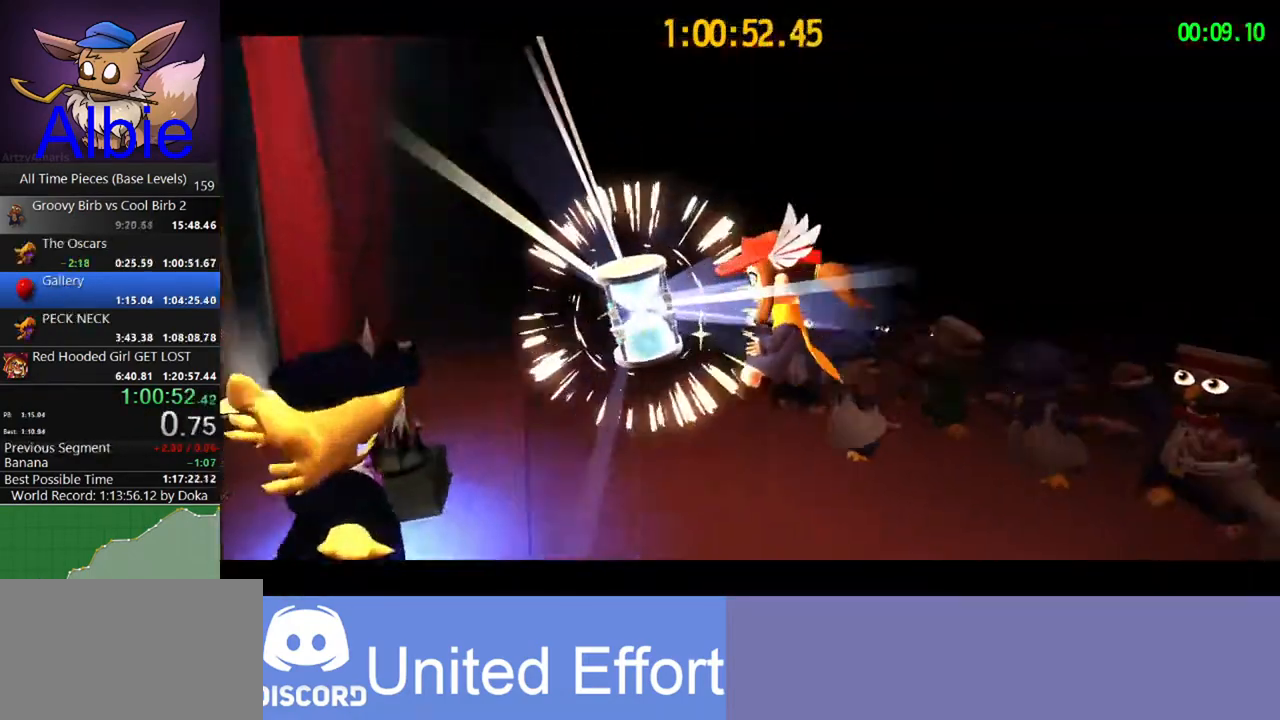
{"keys": [], "mouse": [], "mouse_move": "still", "events": []}
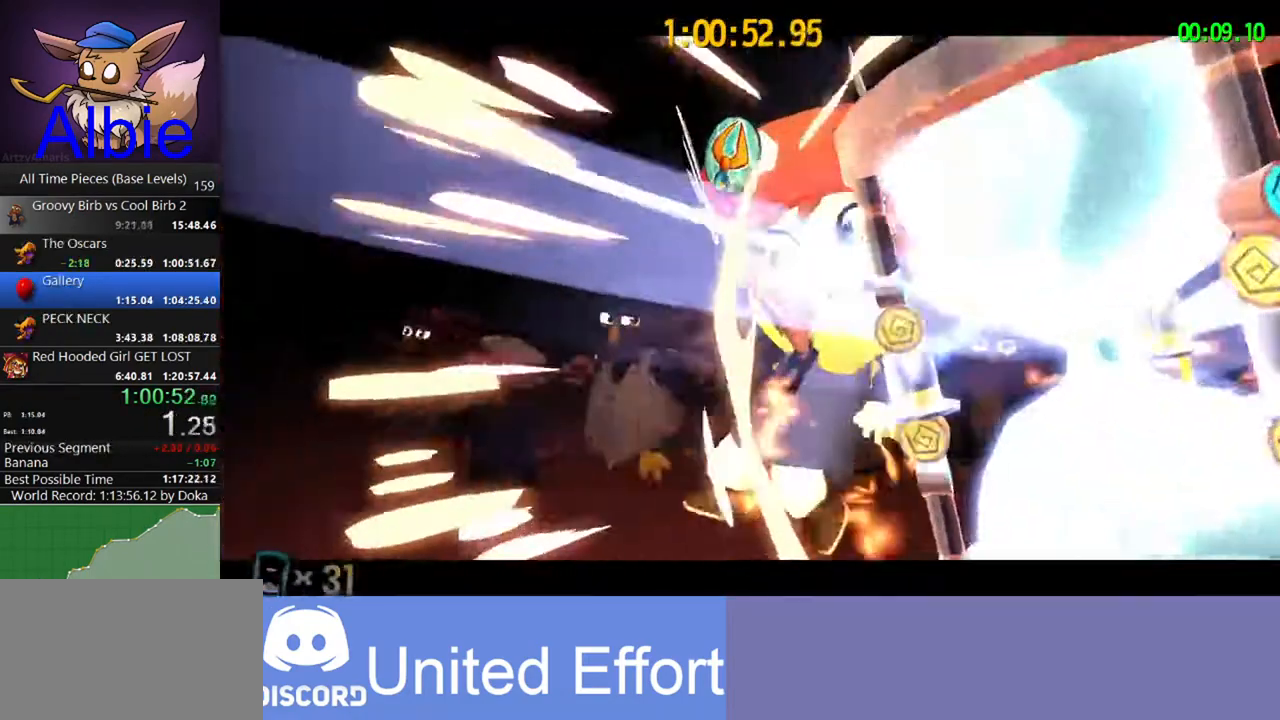
{"keys": [], "mouse": [], "mouse_move": "still", "events": []}
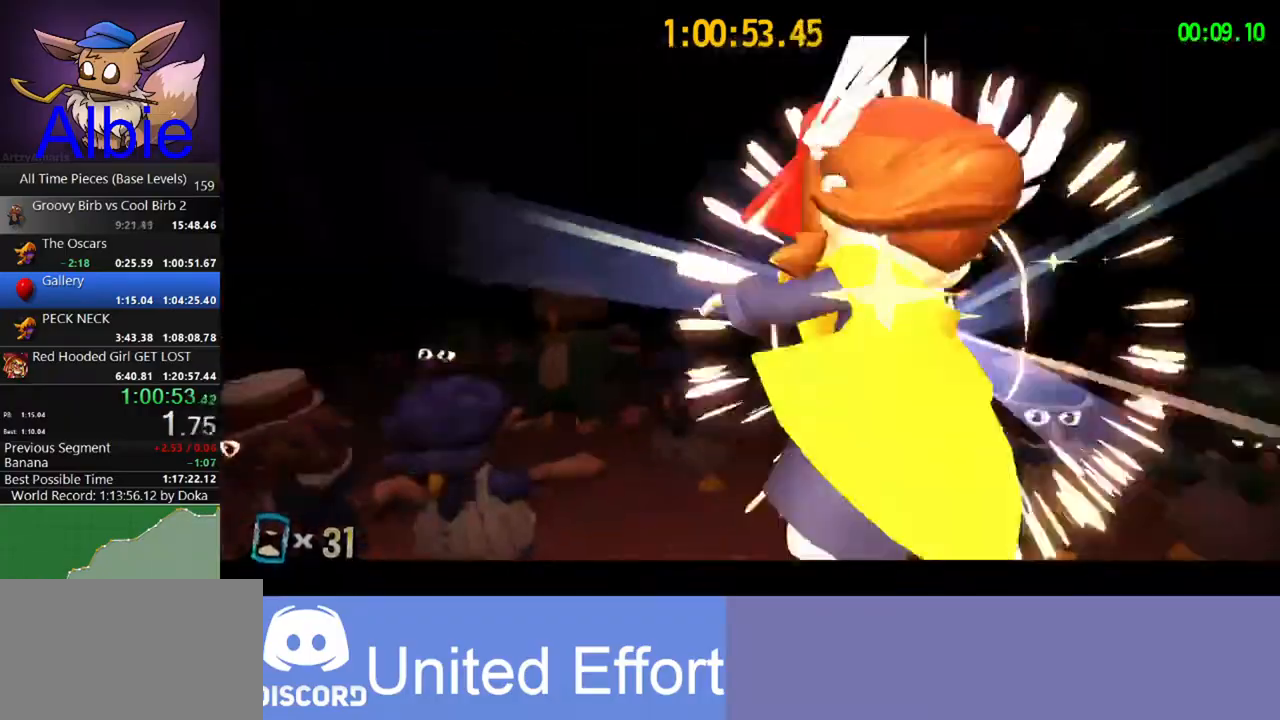
{"keys": [], "mouse": [], "mouse_move": "still", "events": []}
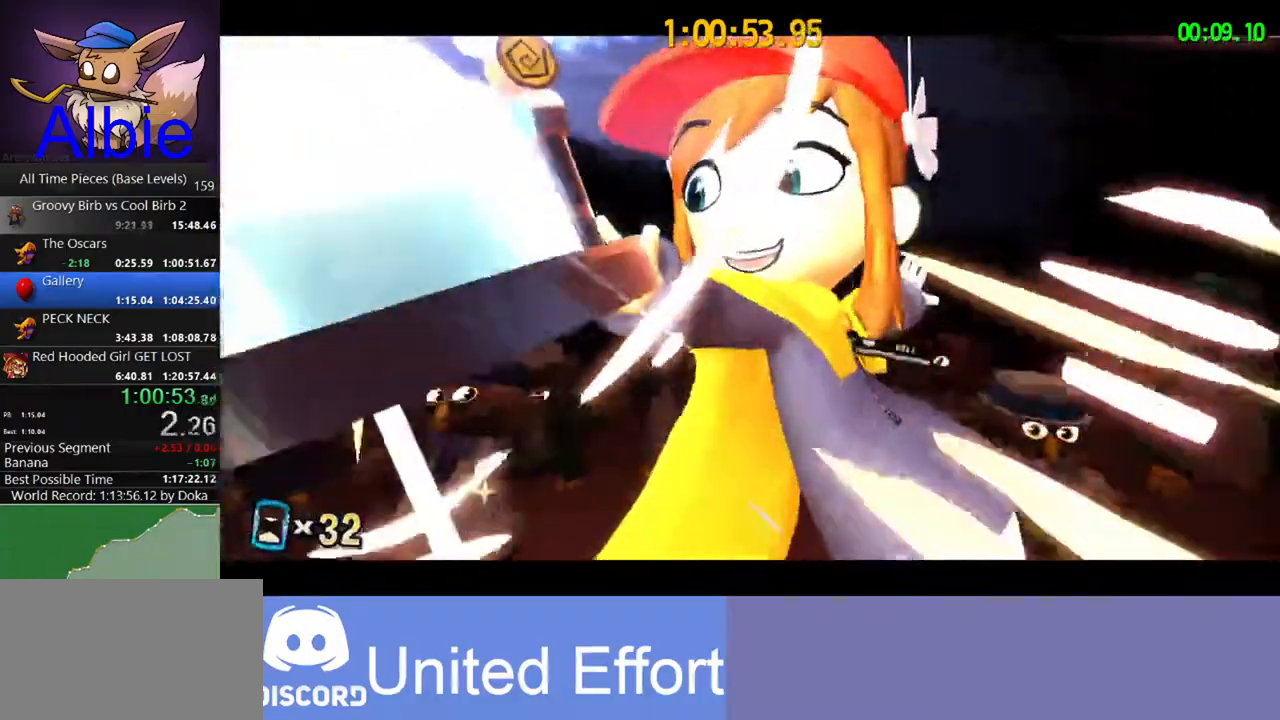
{"keys": [], "mouse": [], "mouse_move": "still", "events": []}
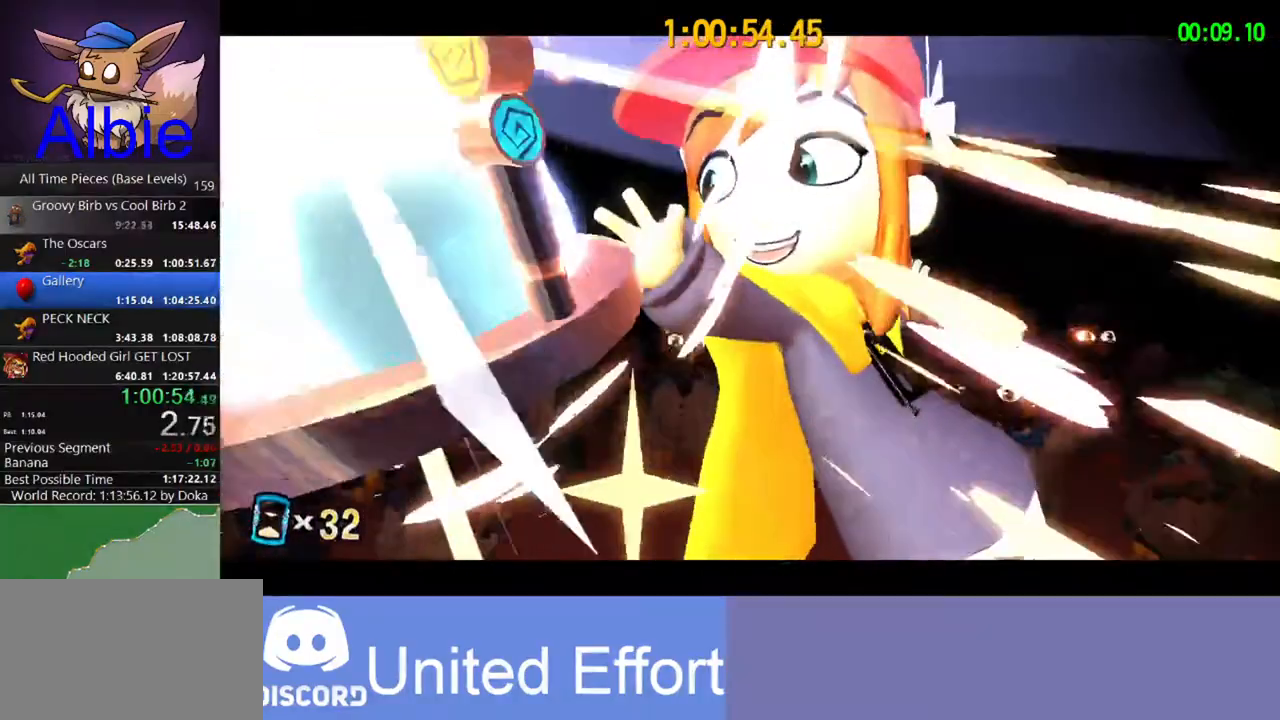
{"keys": [], "mouse": [], "mouse_move": "still", "events": []}
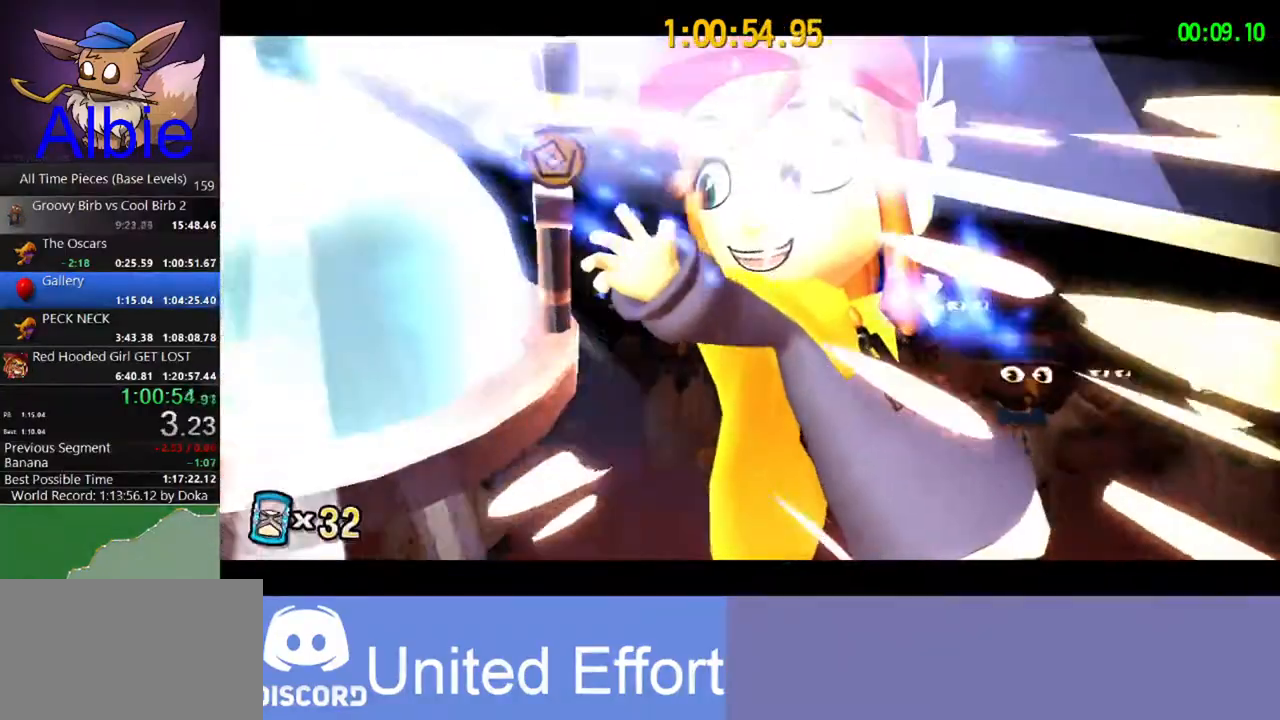
{"keys": [], "mouse": [], "mouse_move": "still", "events": []}
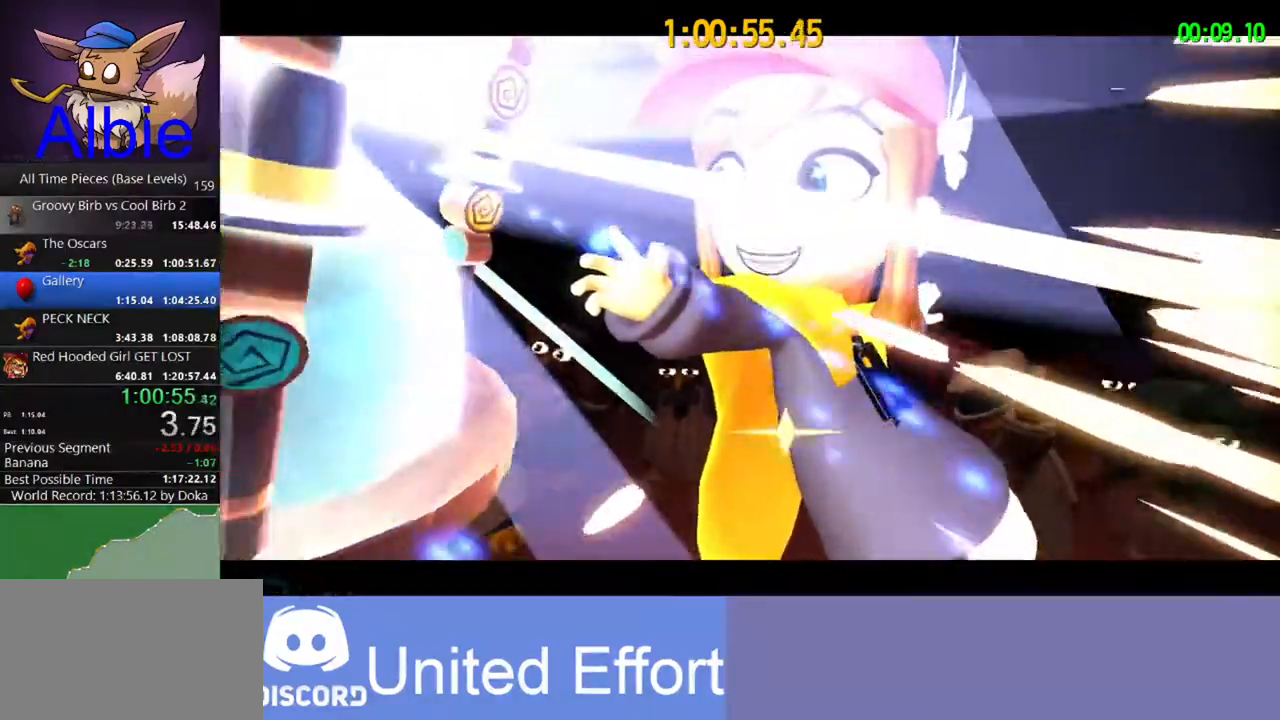
{"keys": [], "mouse": [], "mouse_move": "still", "events": []}
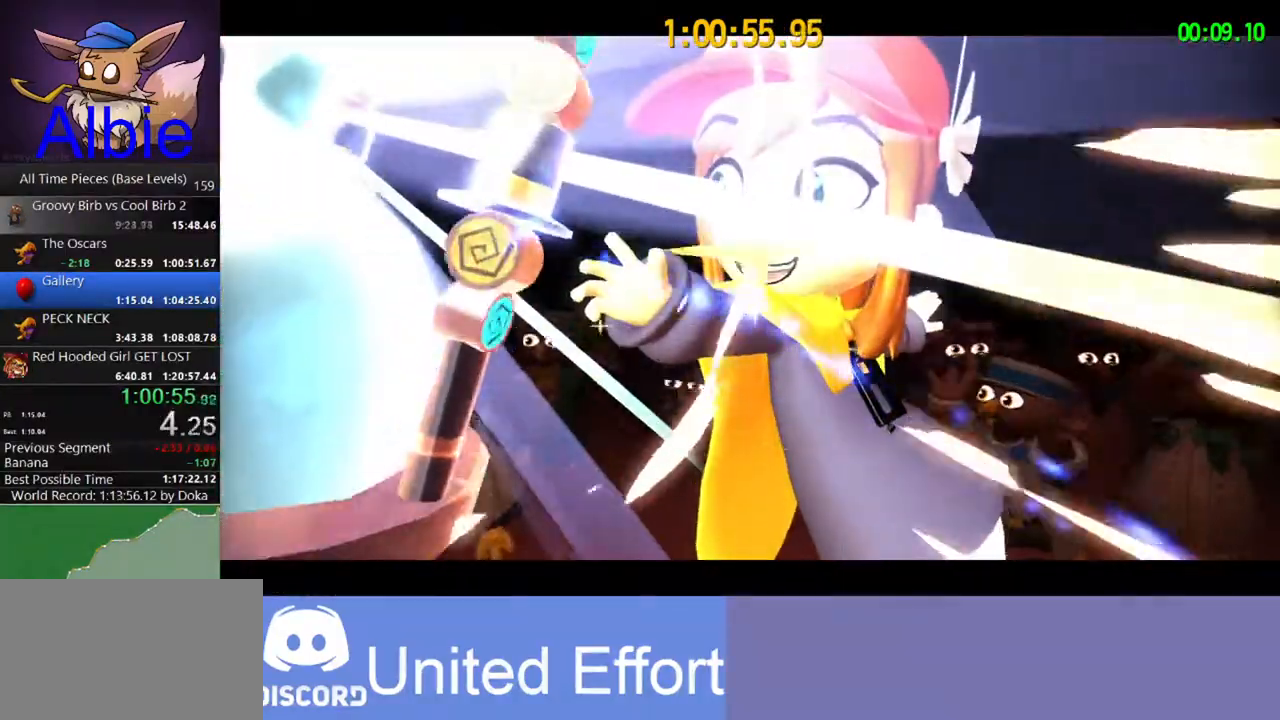
{"keys": [], "mouse": [], "mouse_move": "still", "events": []}
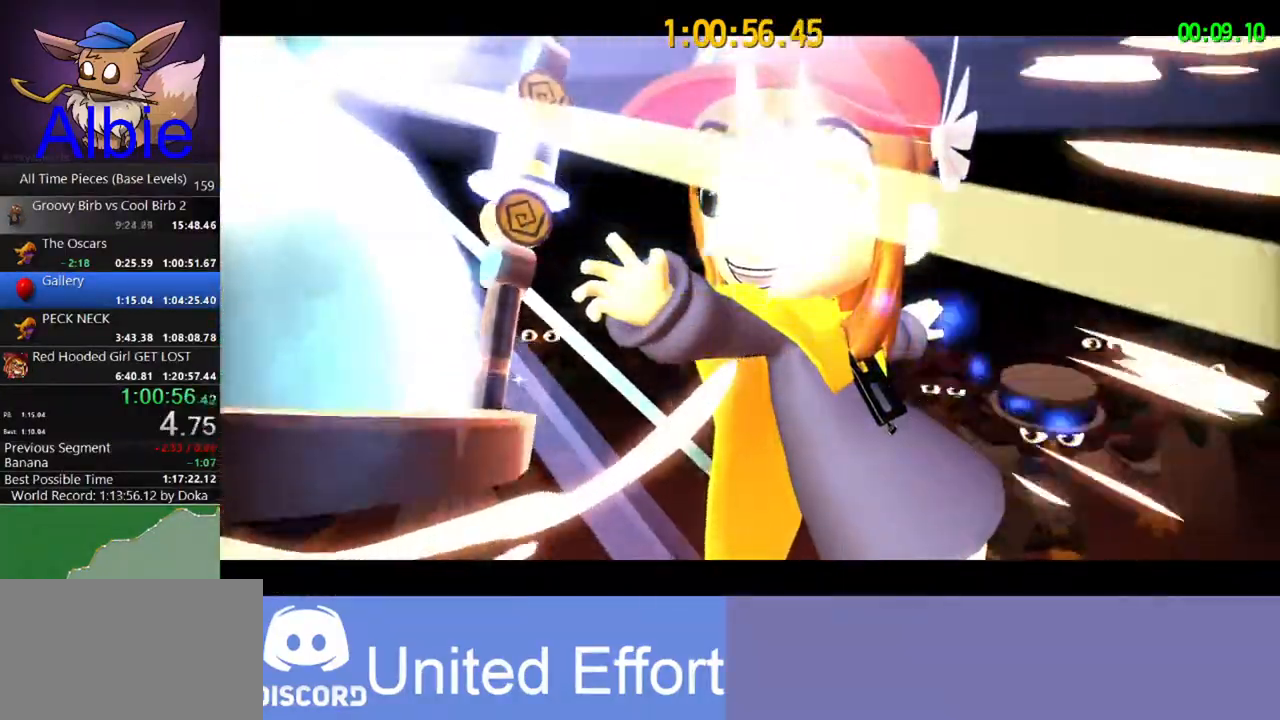
{"keys": [], "mouse": [], "mouse_move": "down-left", "events": []}
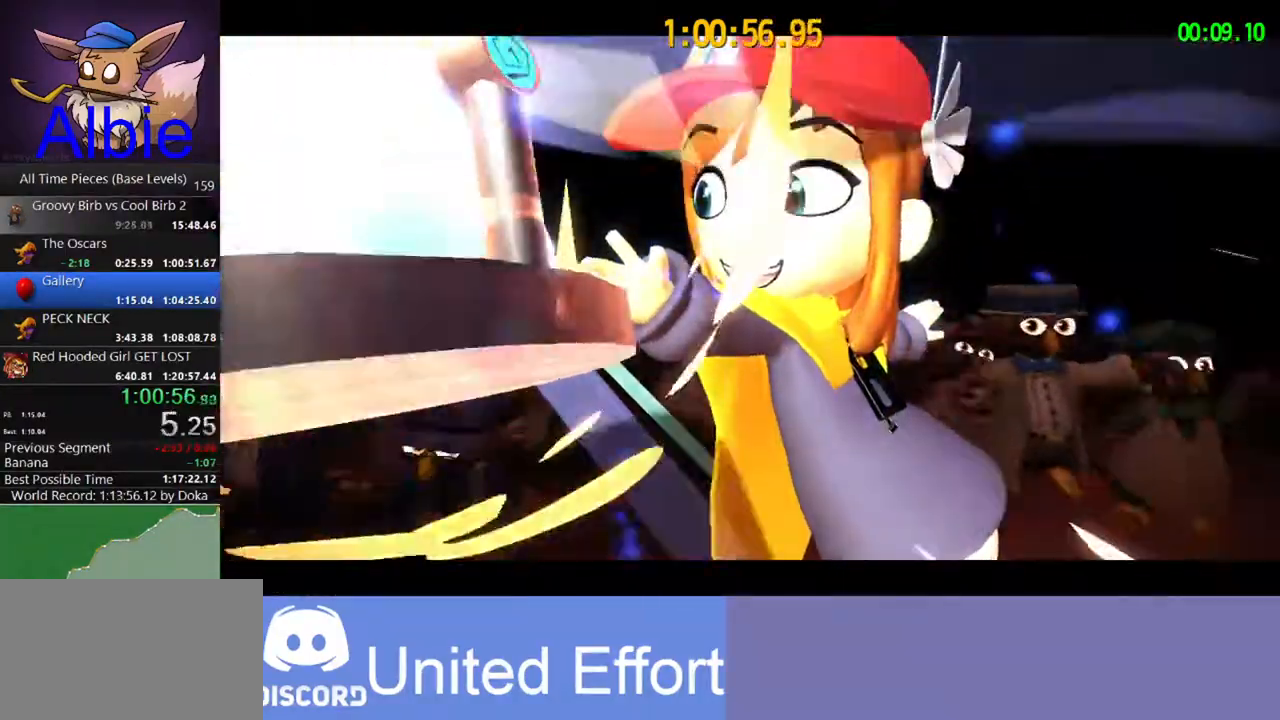
{"keys": [], "mouse": [], "mouse_move": "still", "events": []}
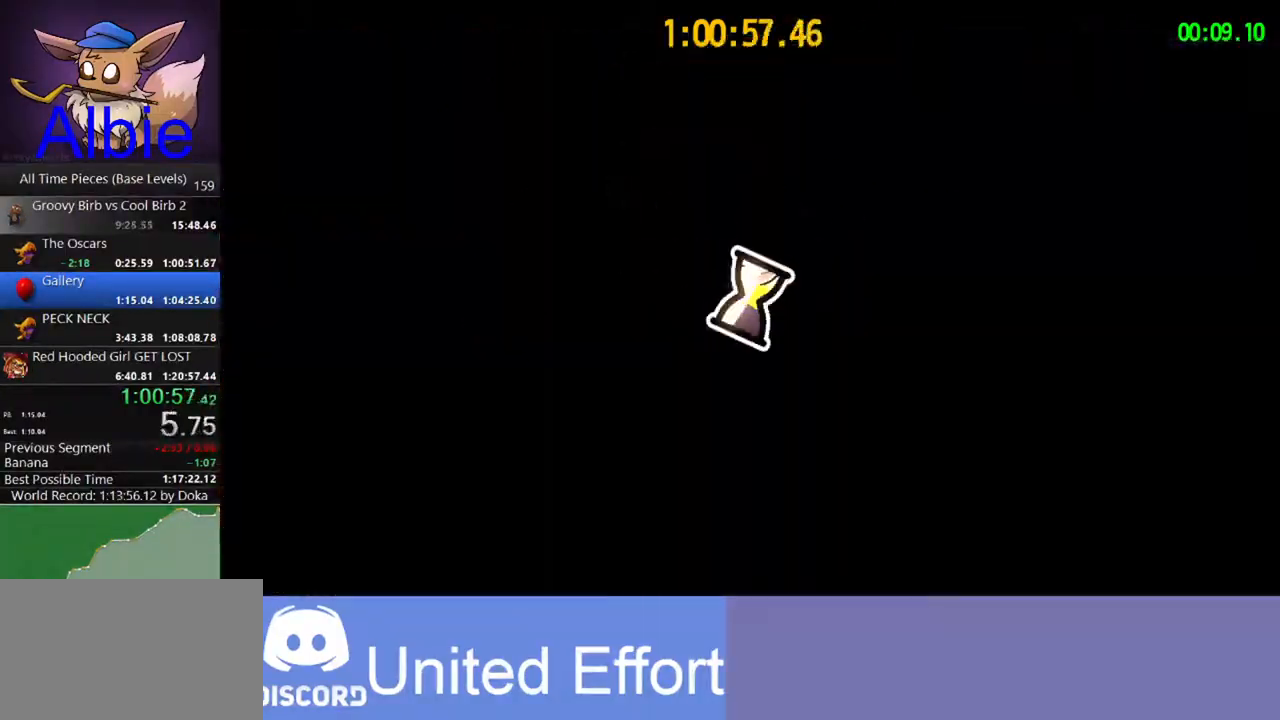
{"keys": [], "mouse": [], "mouse_move": "still", "events": []}
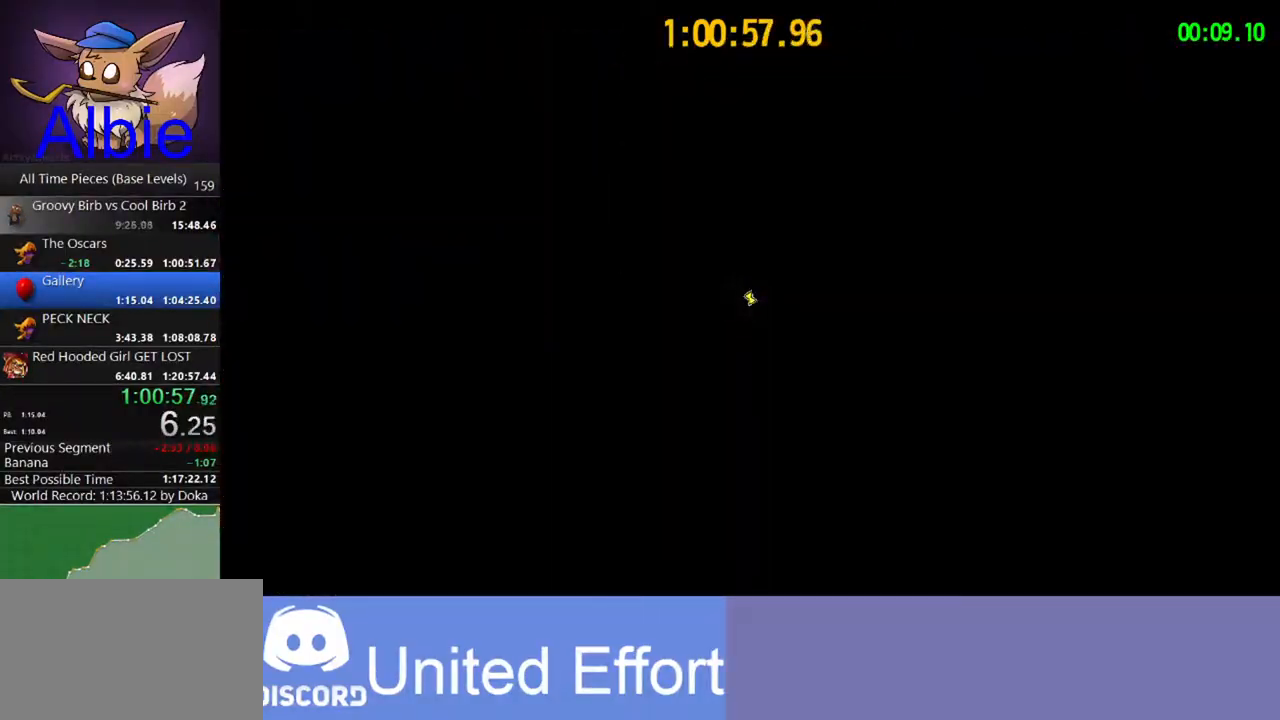
{"keys": [], "mouse": [], "mouse_move": "still", "events": []}
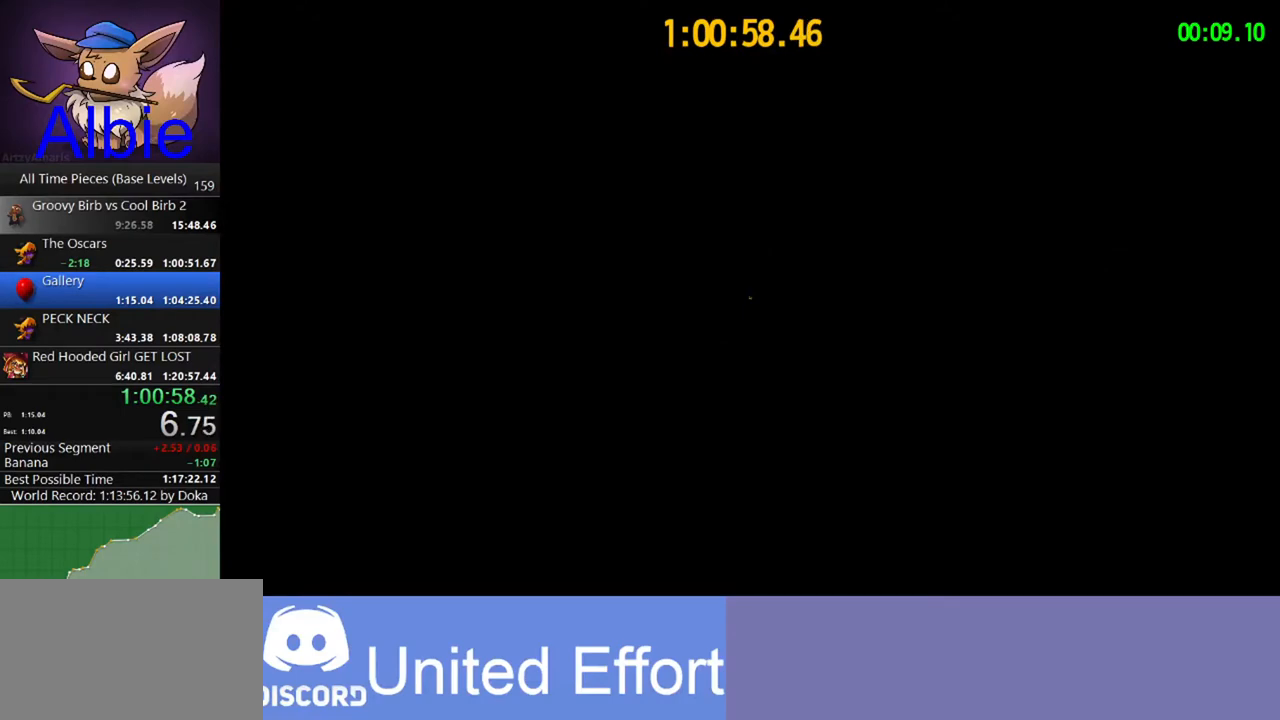
{"keys": [], "mouse": [], "mouse_move": "still", "events": []}
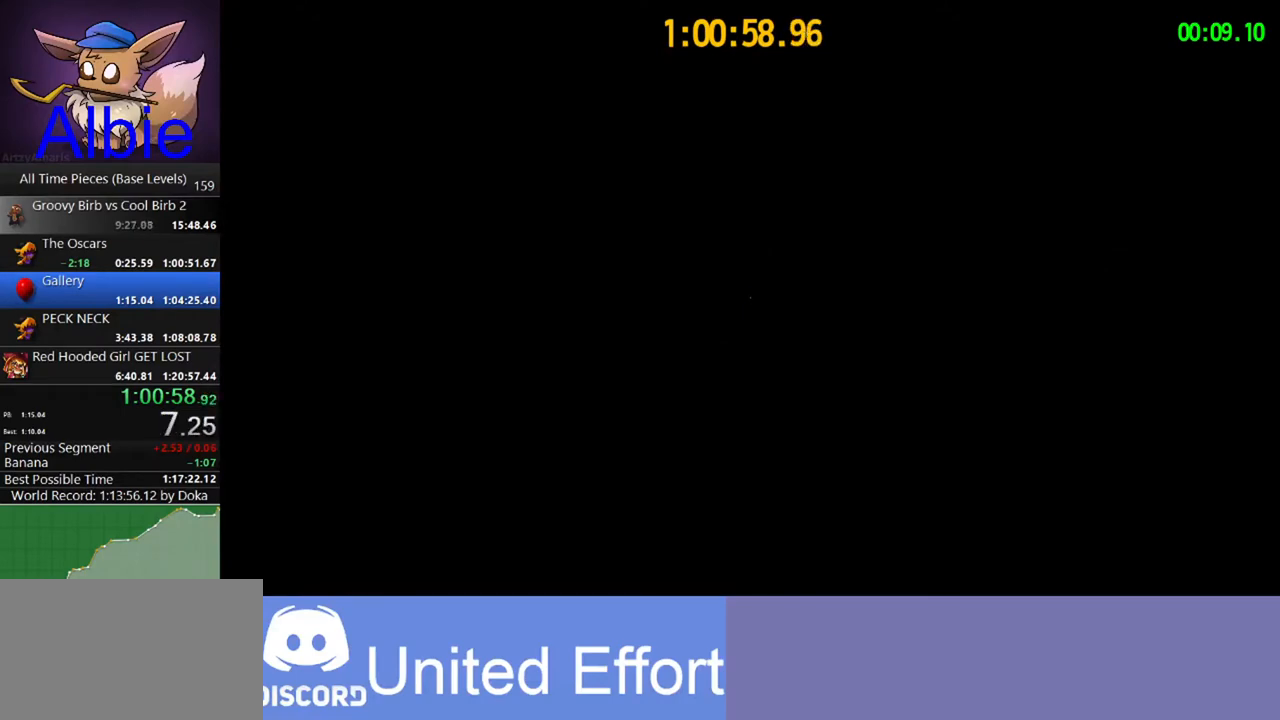
{"keys": [], "mouse": [], "mouse_move": "still", "events": []}
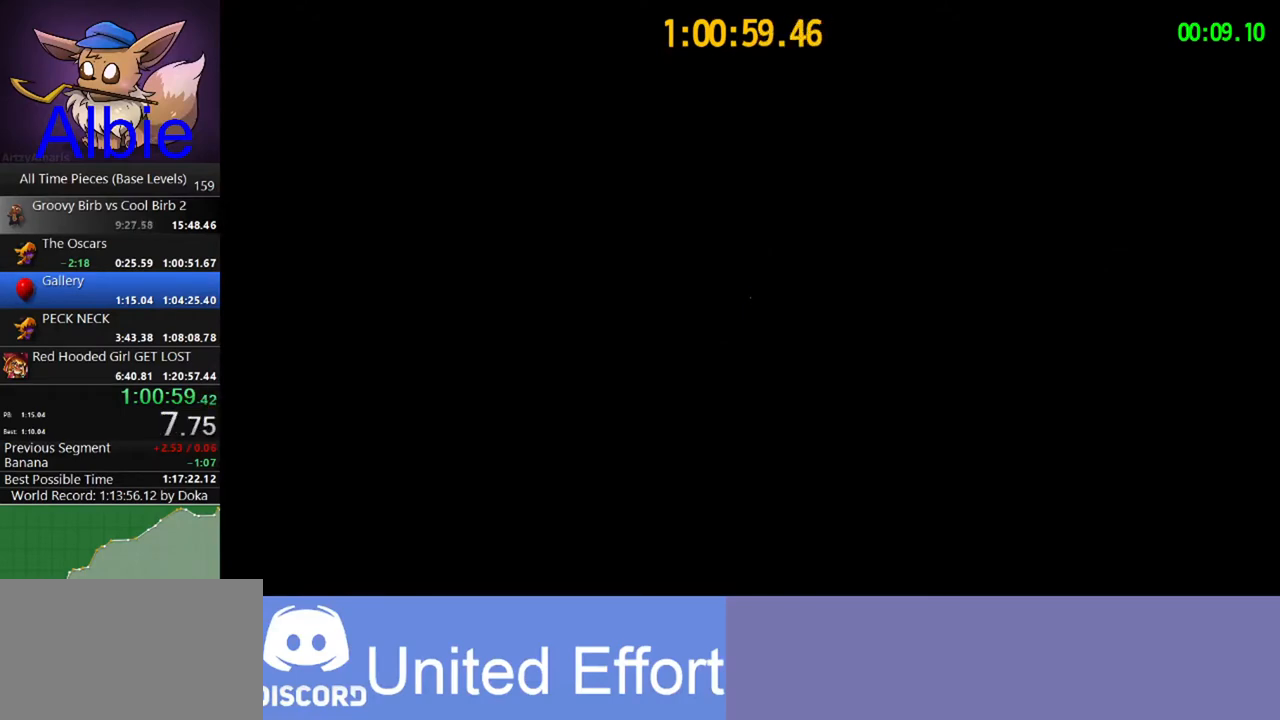
{"keys": [], "mouse": [], "mouse_move": "still", "events": []}
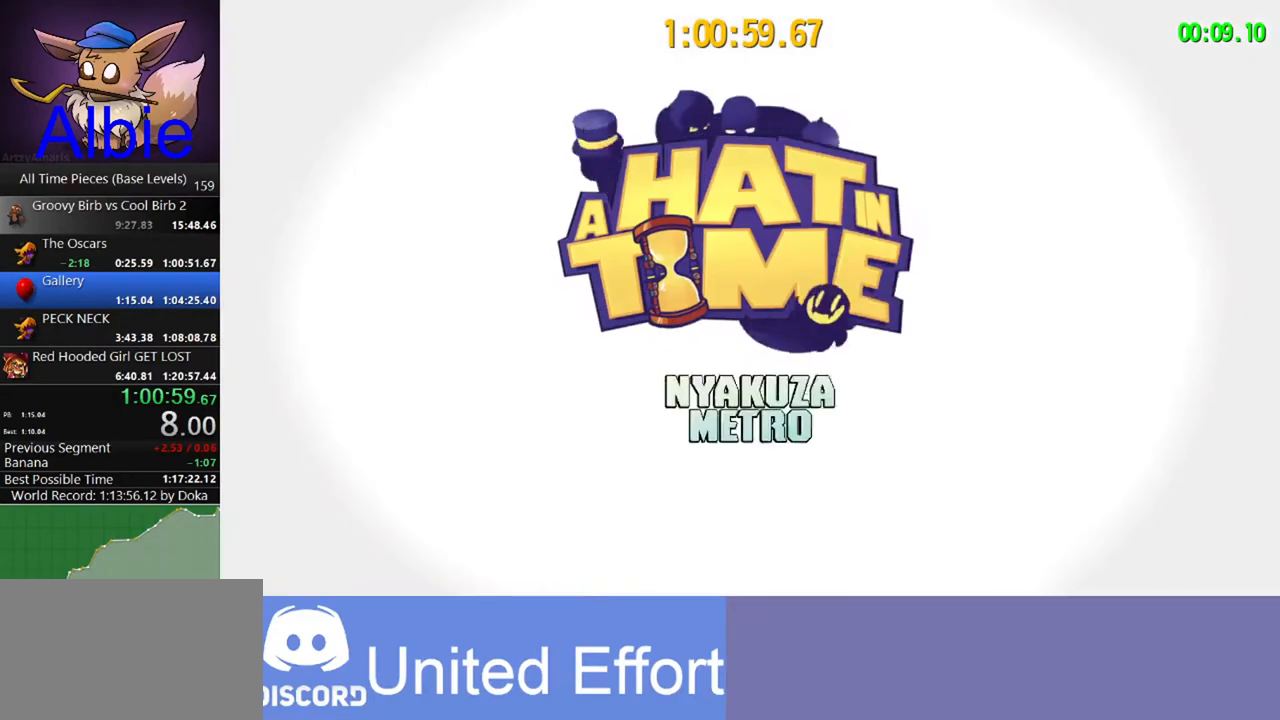
{"keys": [], "mouse": [], "mouse_move": "still", "events": []}
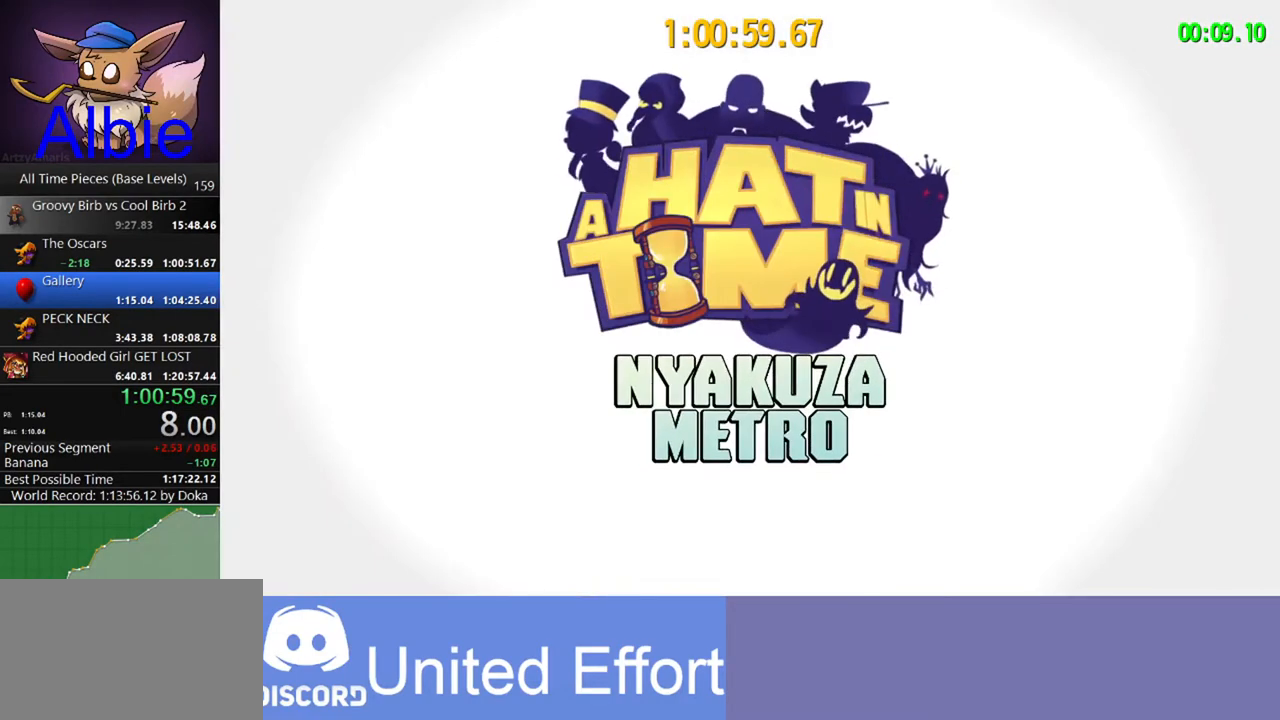
{"keys": [], "mouse": [], "mouse_move": "still", "events": []}
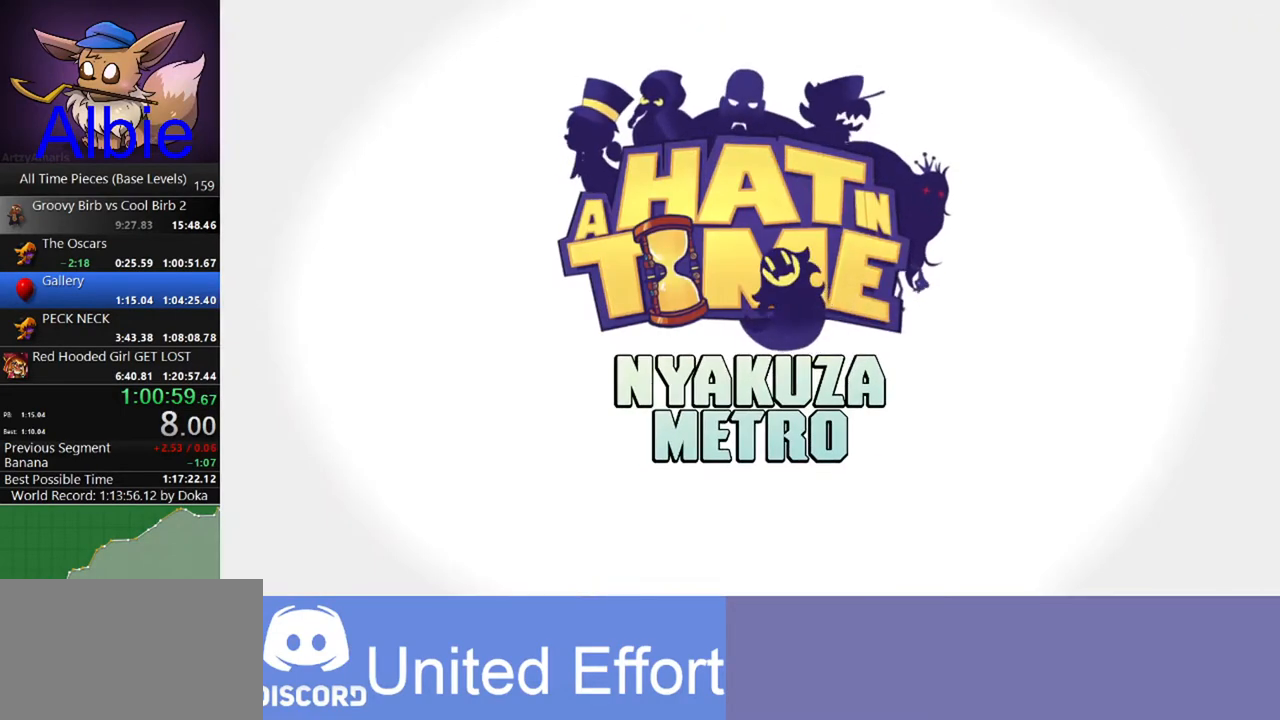
{"keys": [], "mouse": [], "mouse_move": "still", "events": []}
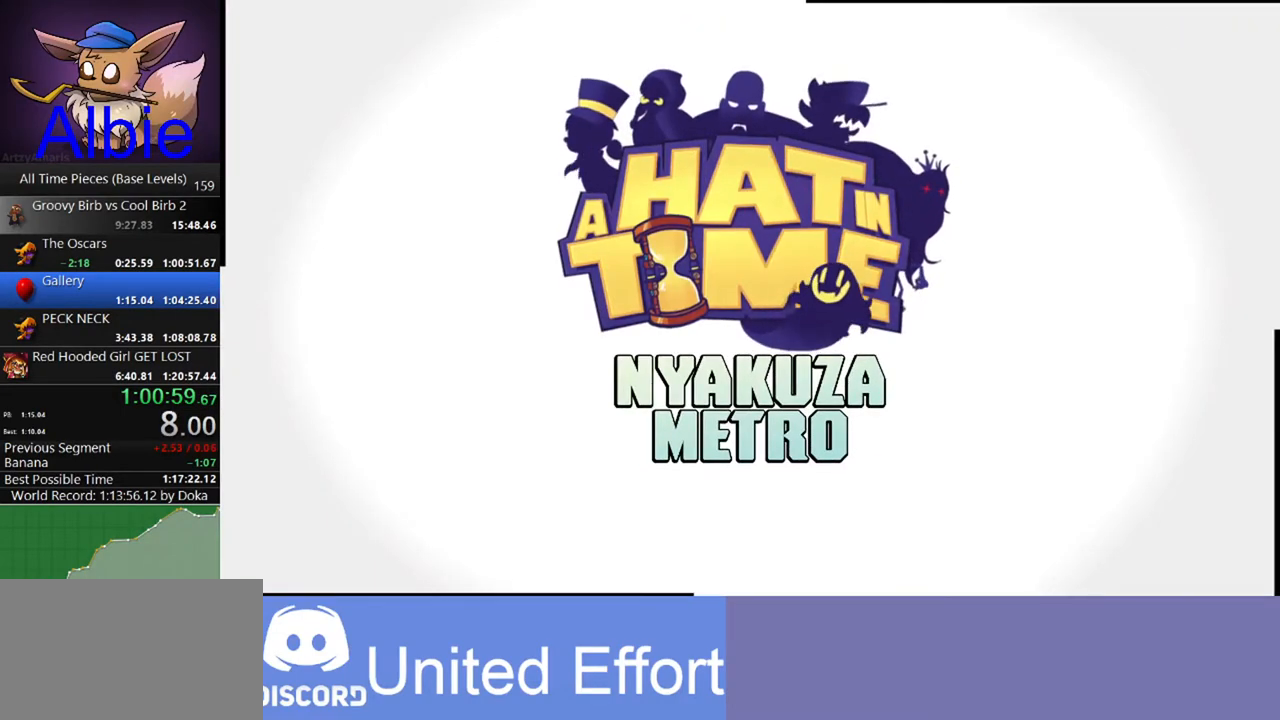
{"keys": [], "mouse": [], "mouse_move": "still", "events": []}
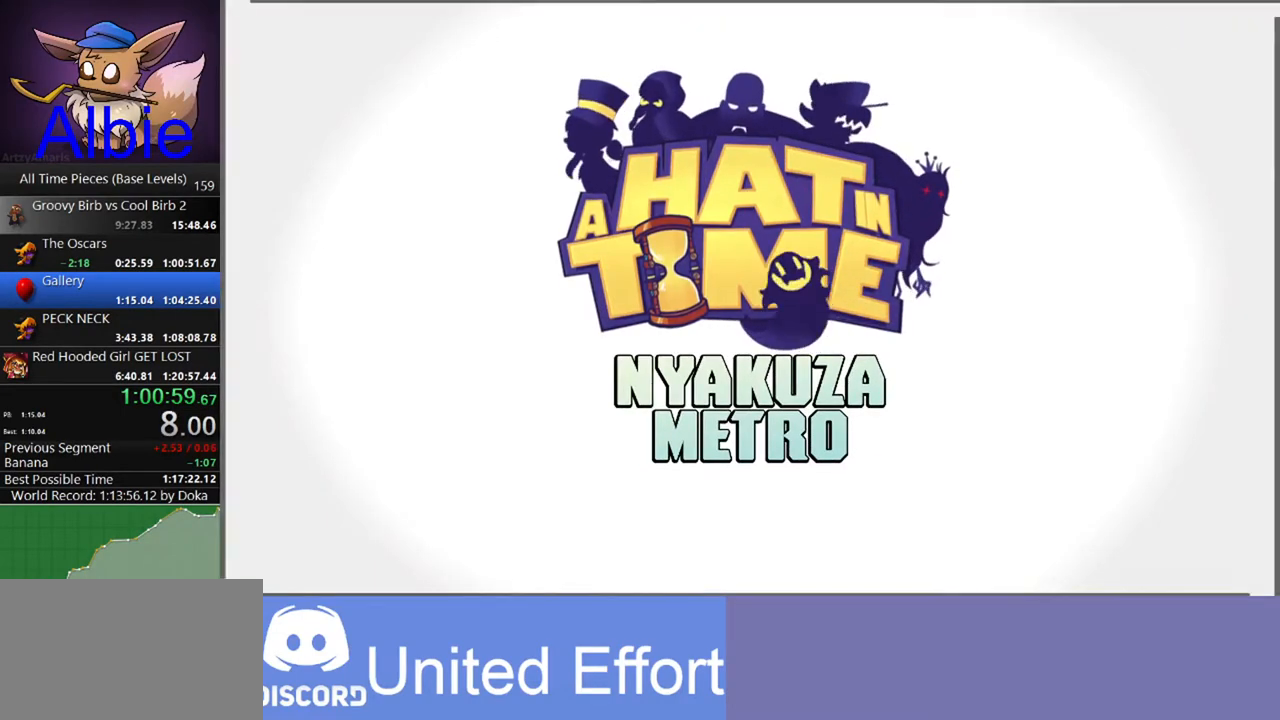
{"keys": [], "mouse": [], "mouse_move": "still", "events": []}
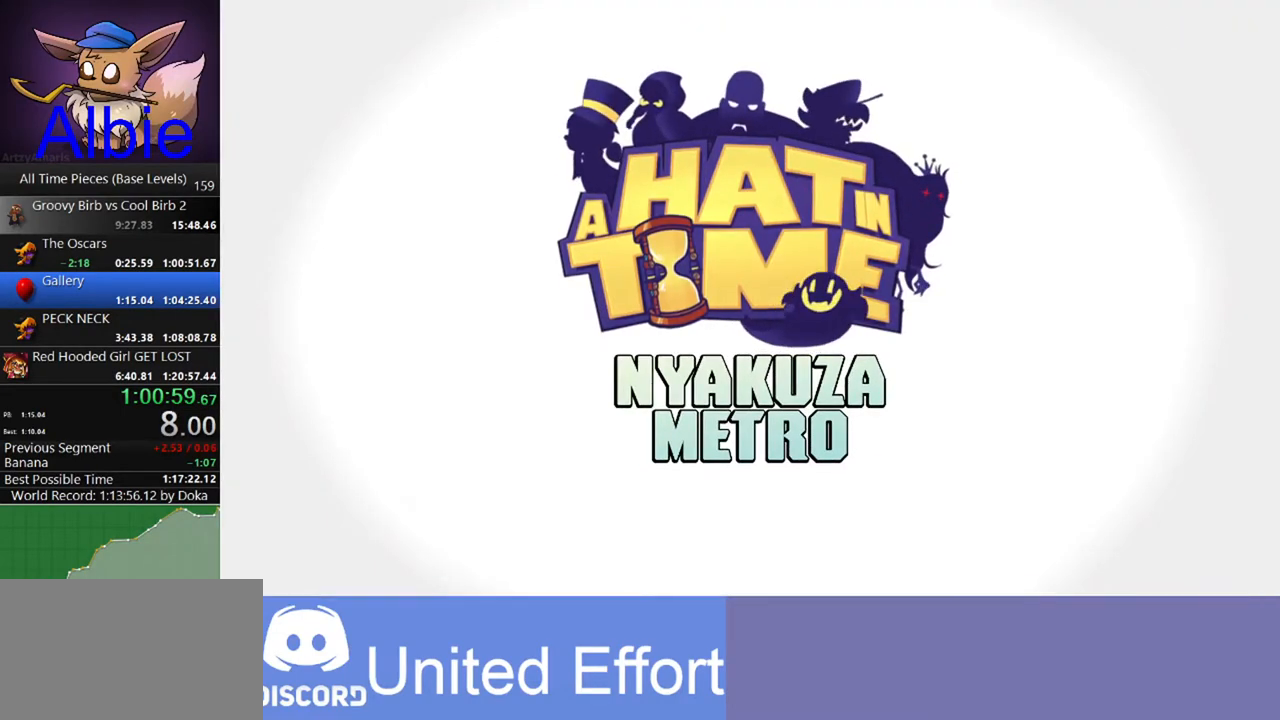
{"keys": ["a"], "mouse": [], "mouse_move": "still", "events": [[467, "a", "down"]]}
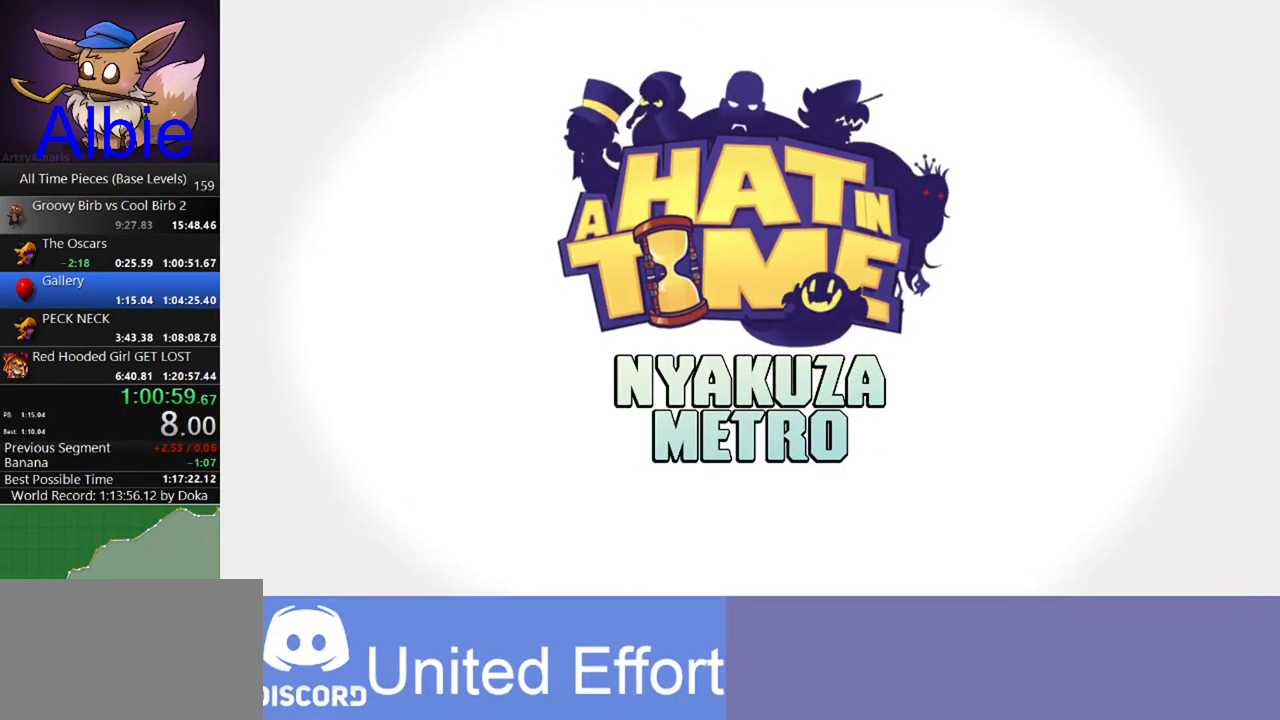
{"keys": ["a"], "mouse": [], "mouse_move": "still", "events": []}
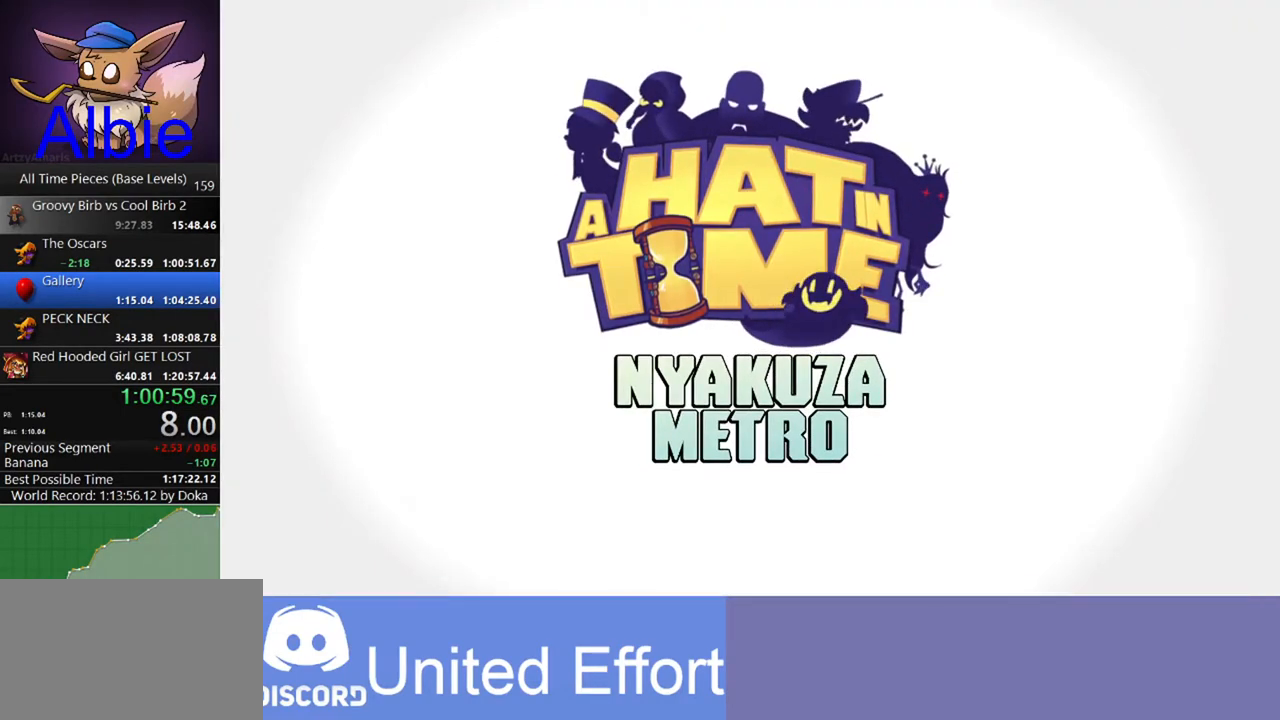
{"keys": ["a"], "mouse": [], "mouse_move": "still", "events": []}